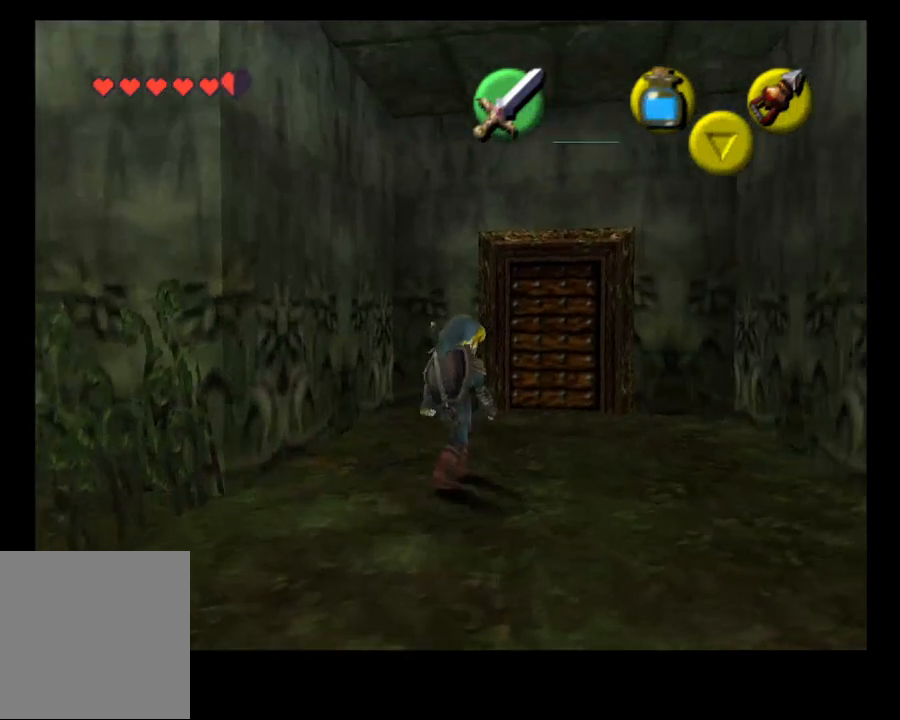
Gameplay with a controller (PlayStation layout); each line is a JSON object with the inputs held at the frame after it. "events" lists button and stick changes between this image and that frame as [ms after this image, input, new state], when the widget could be followed in between. Not read: HOME L1.
{"buttons": [], "left_stick": "center", "right_stick": "center", "events": []}
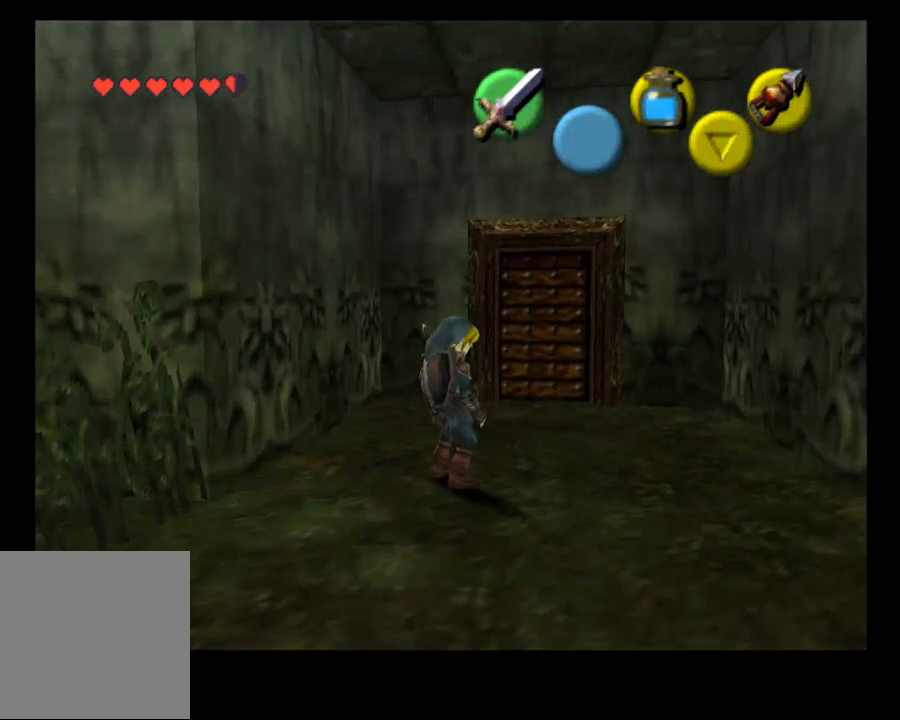
{"buttons": [], "left_stick": "up-right", "right_stick": "center", "events": [[267, "left_stick", "up-right"]]}
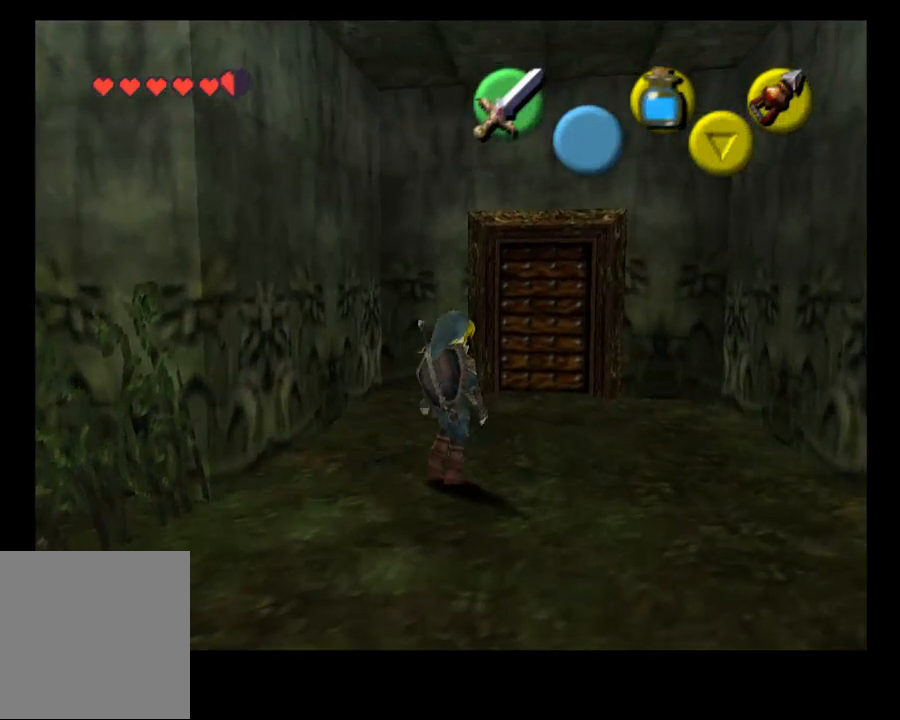
{"buttons": [], "left_stick": "up-right", "right_stick": "center", "events": []}
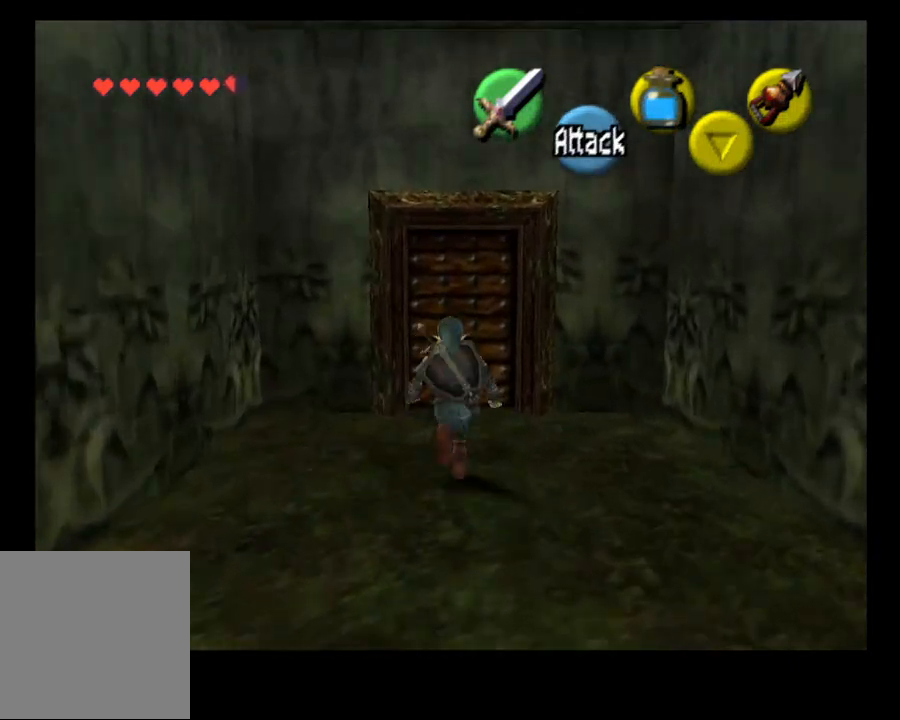
{"buttons": ["CROSS"], "left_stick": "center", "right_stick": "center", "events": [[67, "left_stick", "up"], [467, "CROSS", "down"], [467, "left_stick", "center"]]}
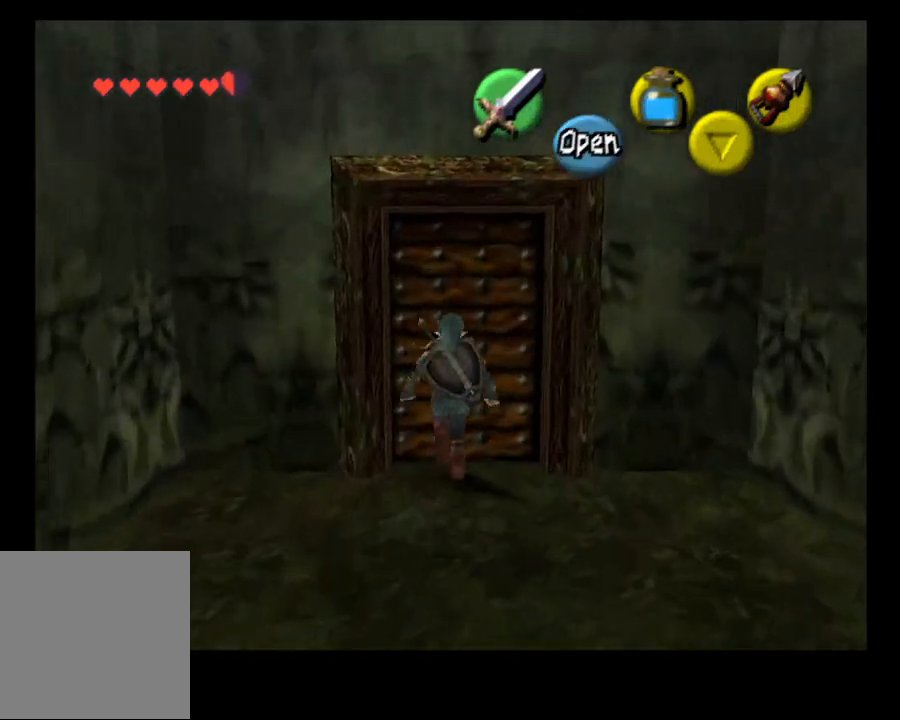
{"buttons": [], "left_stick": "center", "right_stick": "center", "events": [[100, "CROSS", "up"]]}
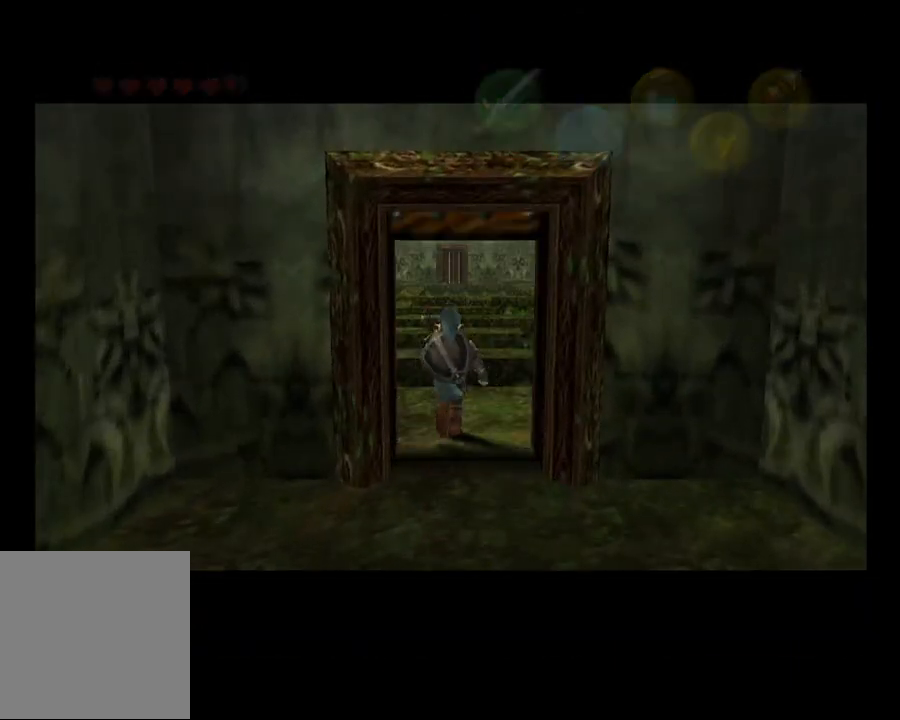
{"buttons": [], "left_stick": "center", "right_stick": "center", "events": []}
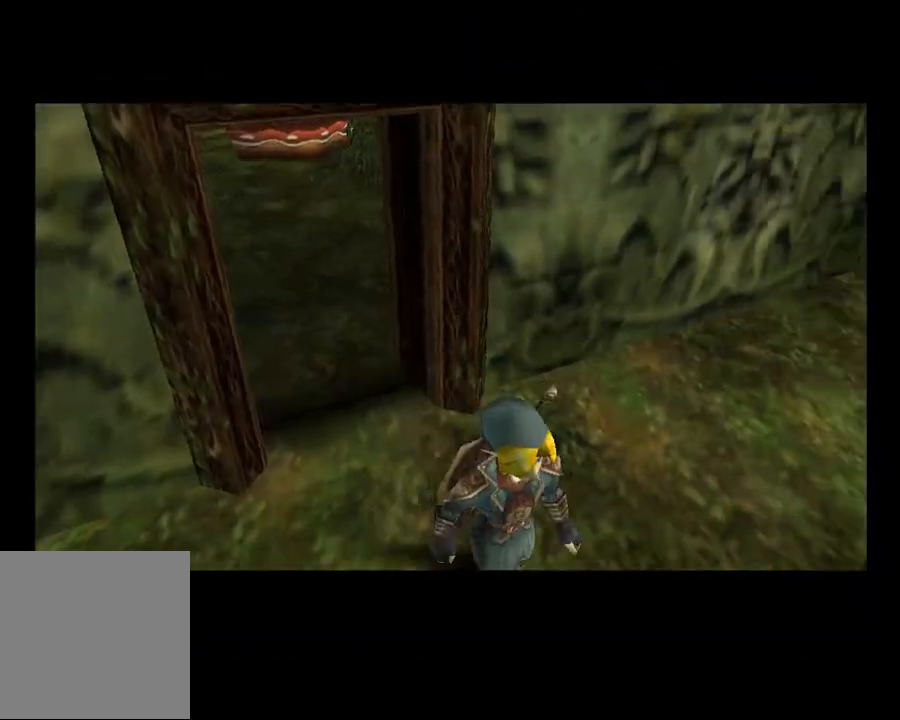
{"buttons": [], "left_stick": "center", "right_stick": "center", "events": []}
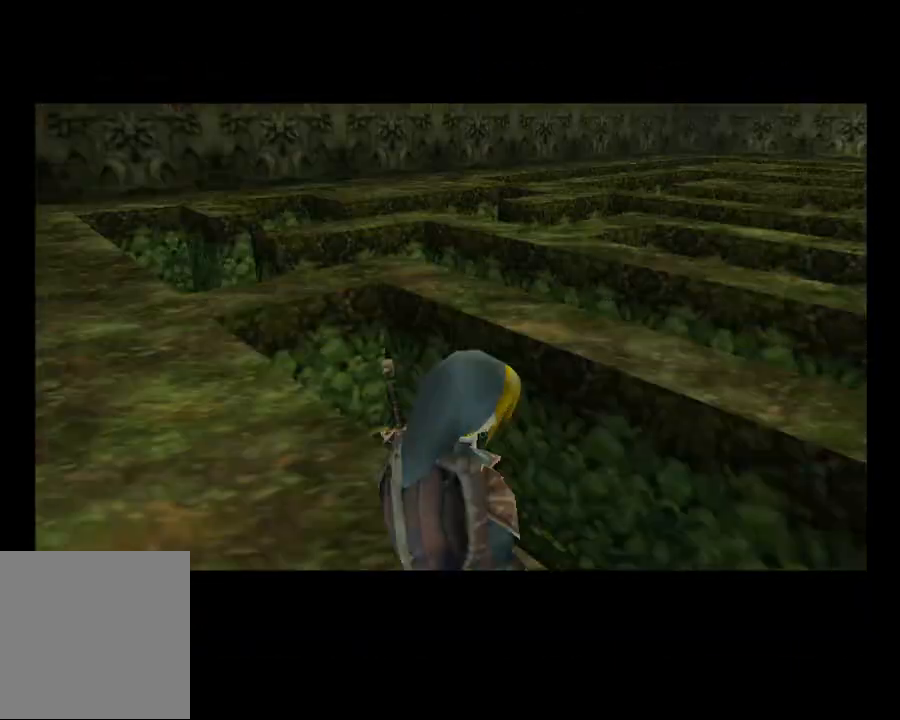
{"buttons": [], "left_stick": "center", "right_stick": "center", "events": []}
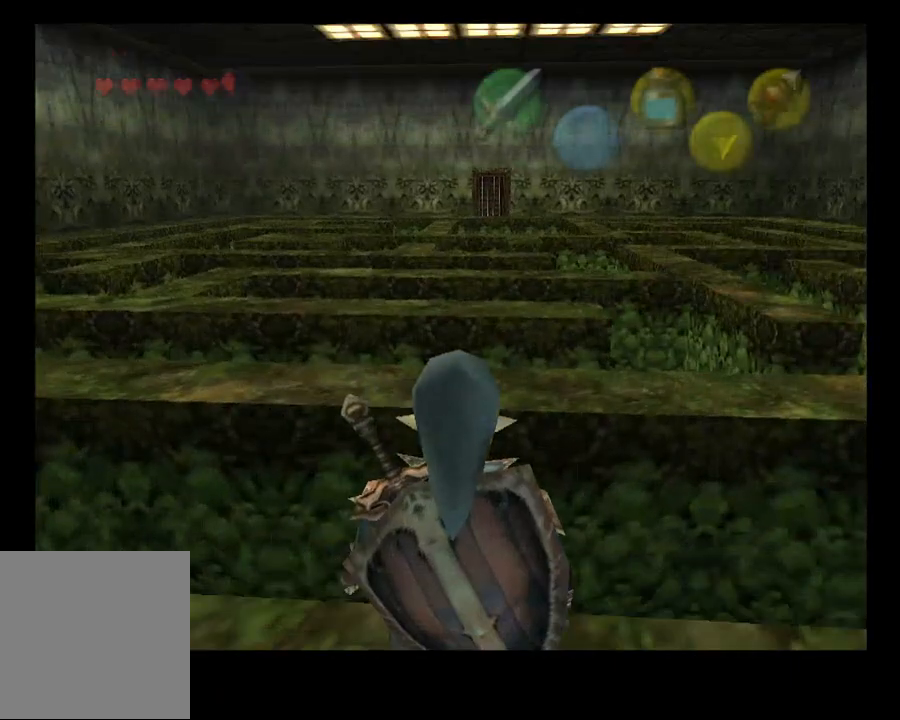
{"buttons": [], "left_stick": "up", "right_stick": "center", "events": [[300, "left_stick", "up"]]}
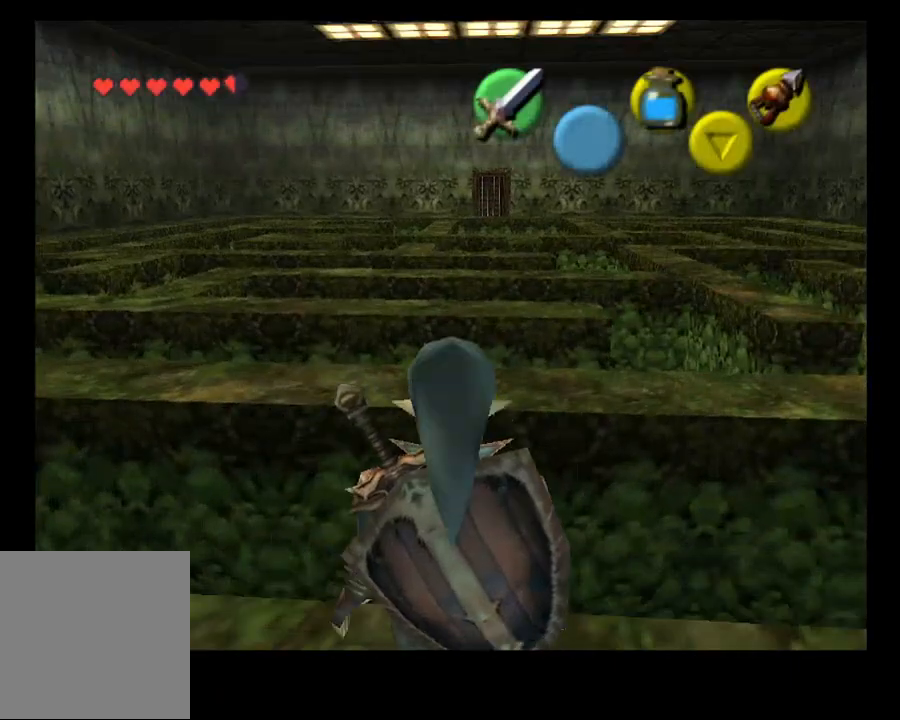
{"buttons": [], "left_stick": "up", "right_stick": "center", "events": []}
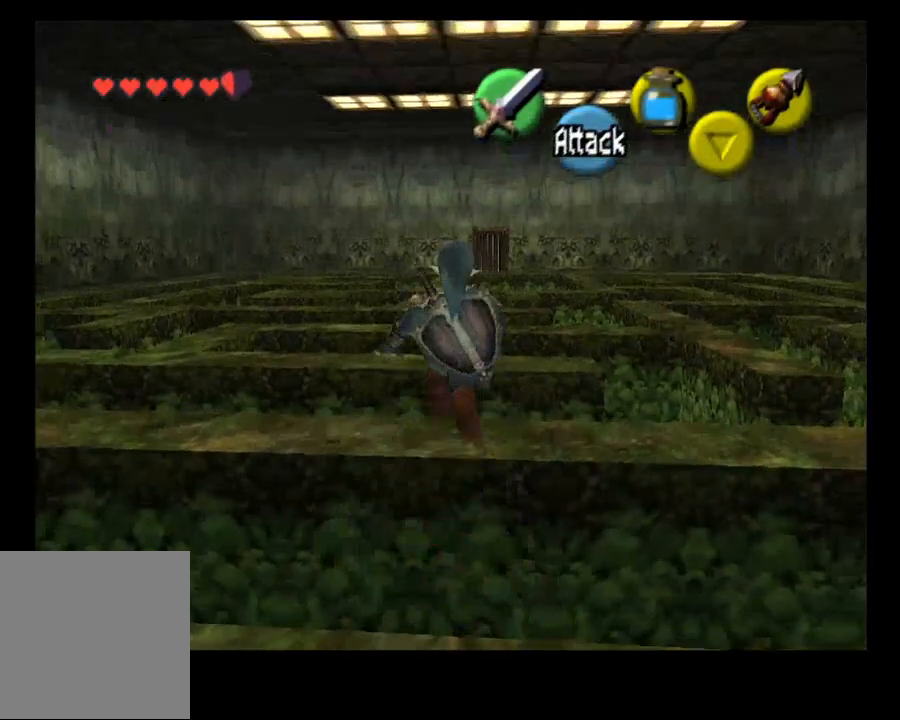
{"buttons": [], "left_stick": "center", "right_stick": "center", "events": [[33, "left_stick", "center"]]}
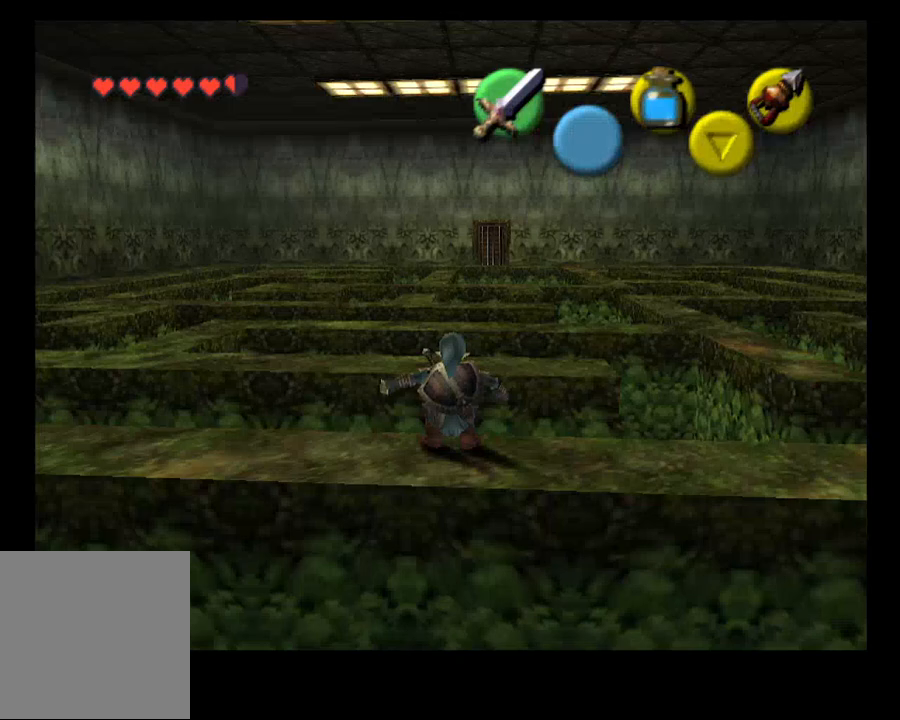
{"buttons": [], "left_stick": "center", "right_stick": "center", "events": [[233, "right_stick", "up"], [300, "right_stick", "center"]]}
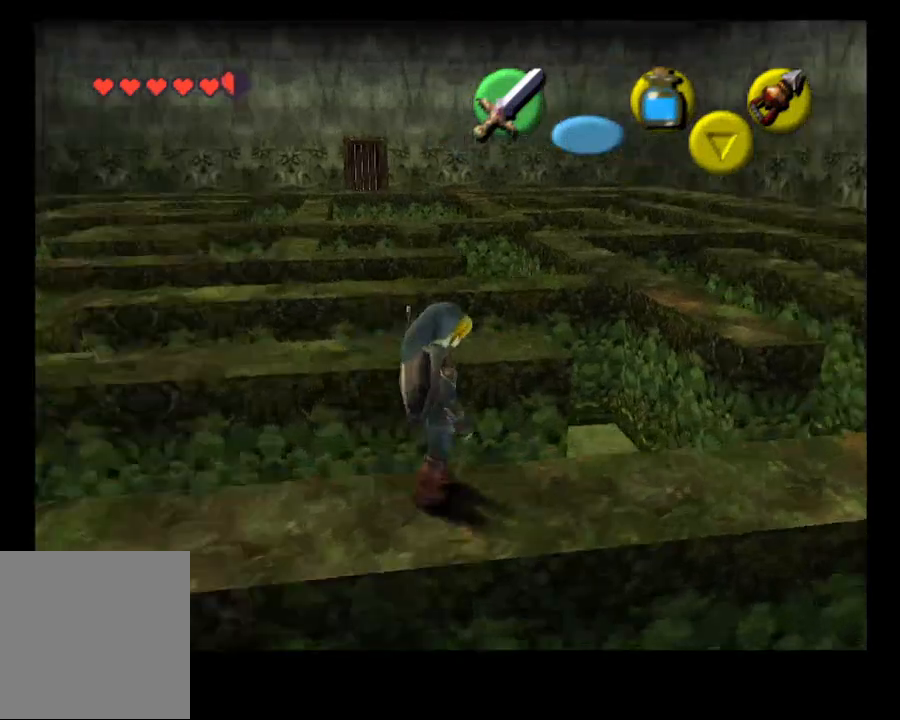
{"buttons": [], "left_stick": "center", "right_stick": "center", "events": []}
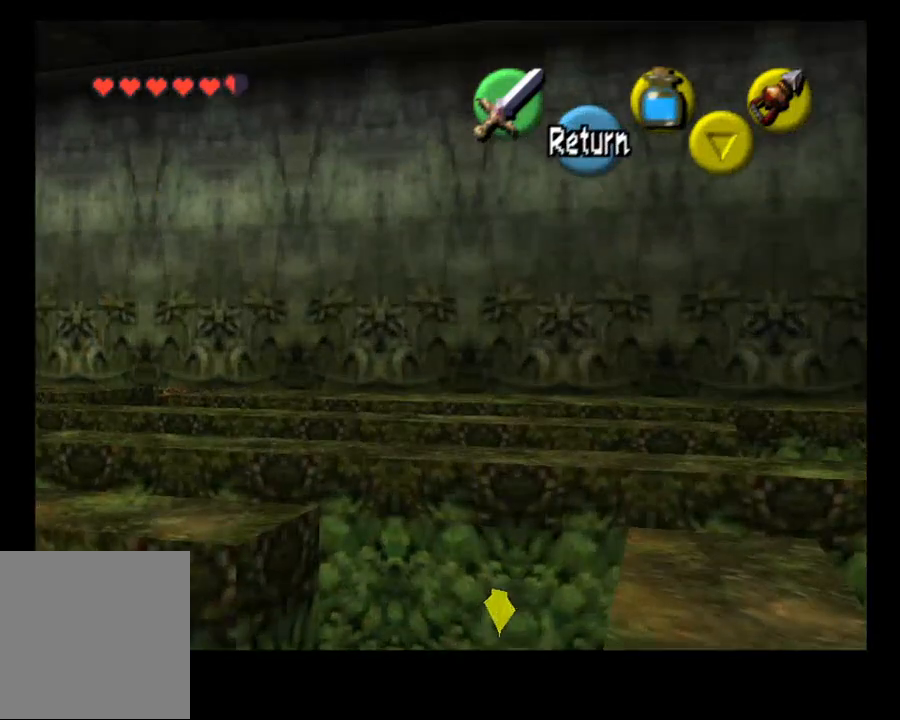
{"buttons": [], "left_stick": "left", "right_stick": "center", "events": [[467, "left_stick", "left"]]}
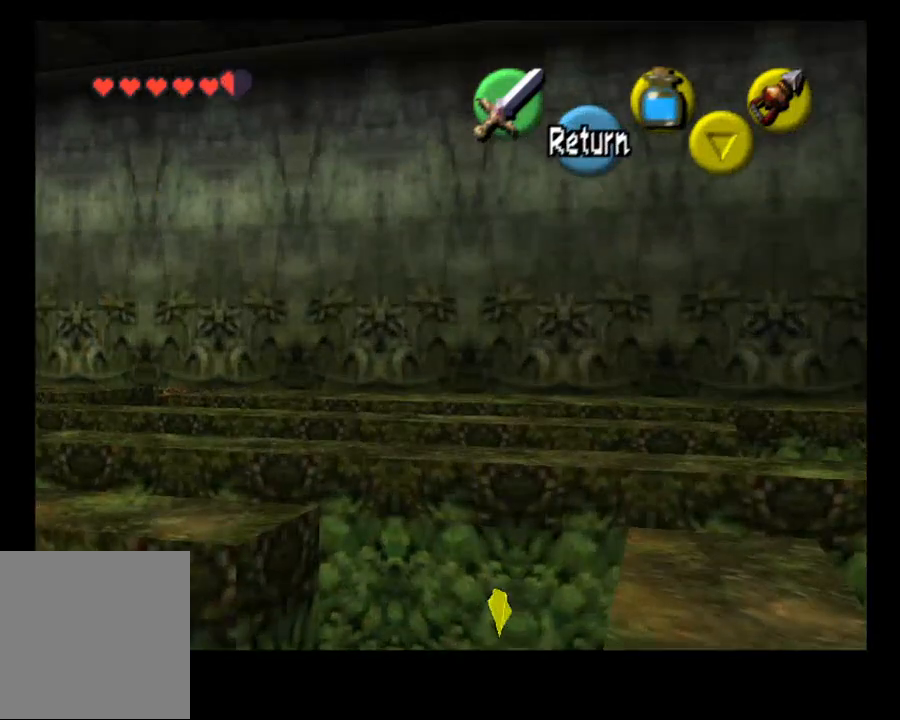
{"buttons": [], "left_stick": "left", "right_stick": "center", "events": []}
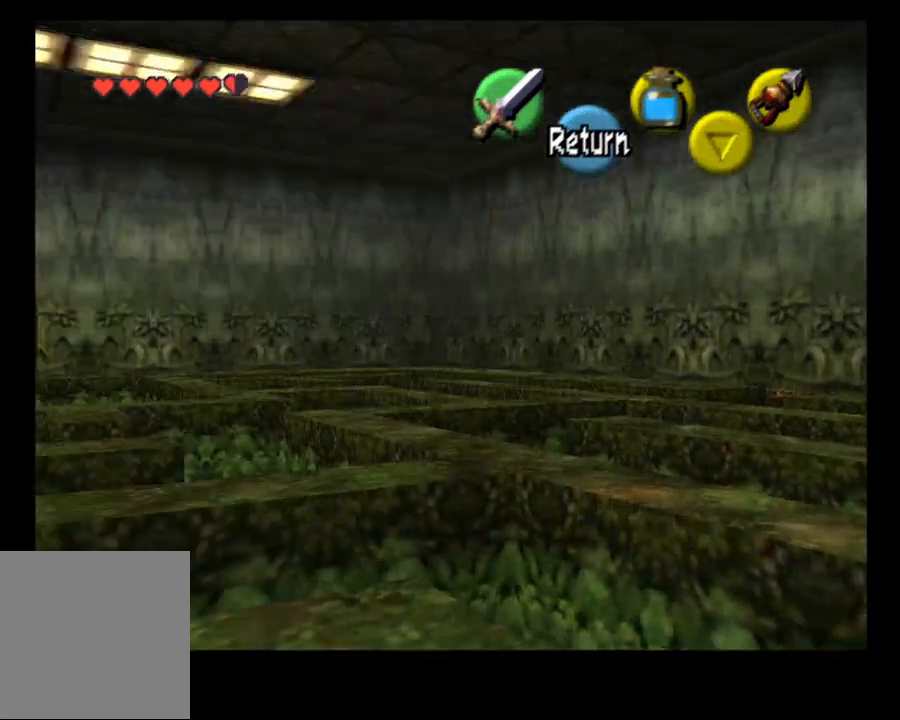
{"buttons": [], "left_stick": "left", "right_stick": "center", "events": []}
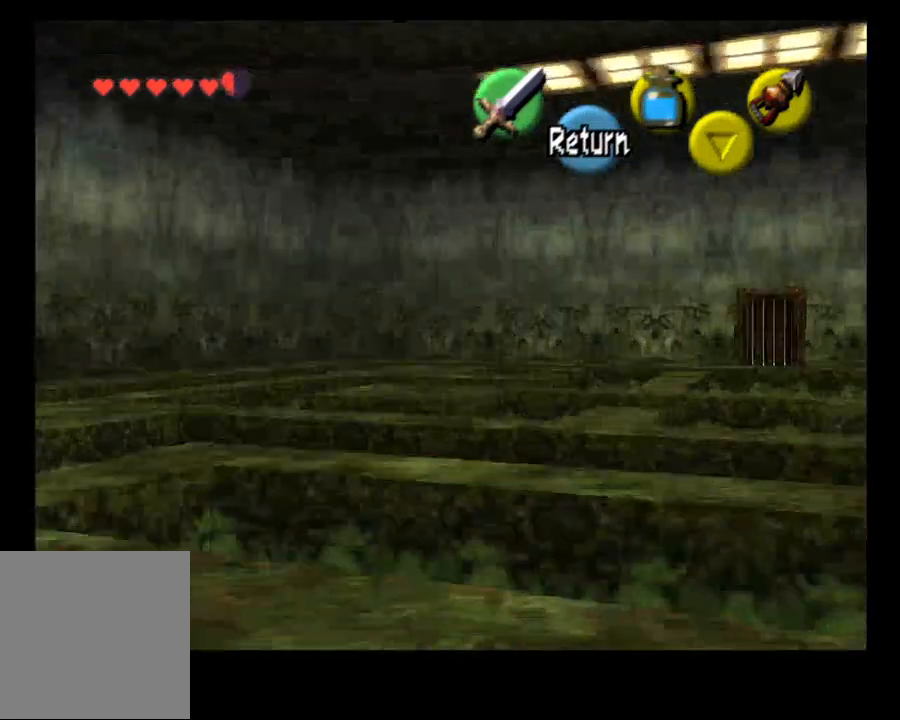
{"buttons": [], "left_stick": "left", "right_stick": "center"}
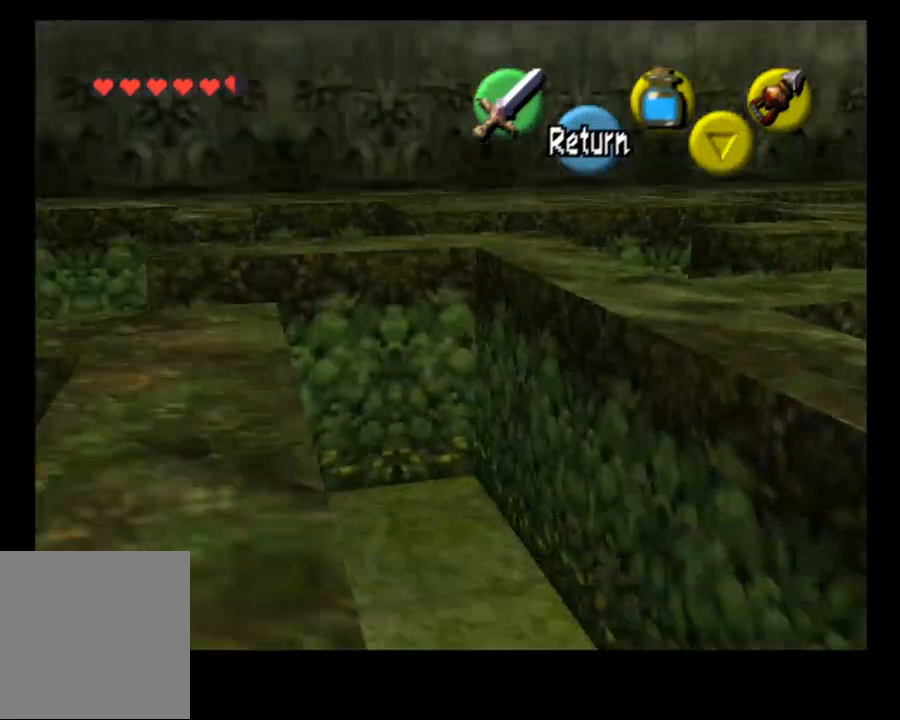
{"buttons": [], "left_stick": "left", "right_stick": "center", "events": [[367, "CROSS", "down"], [433, "CROSS", "up"]]}
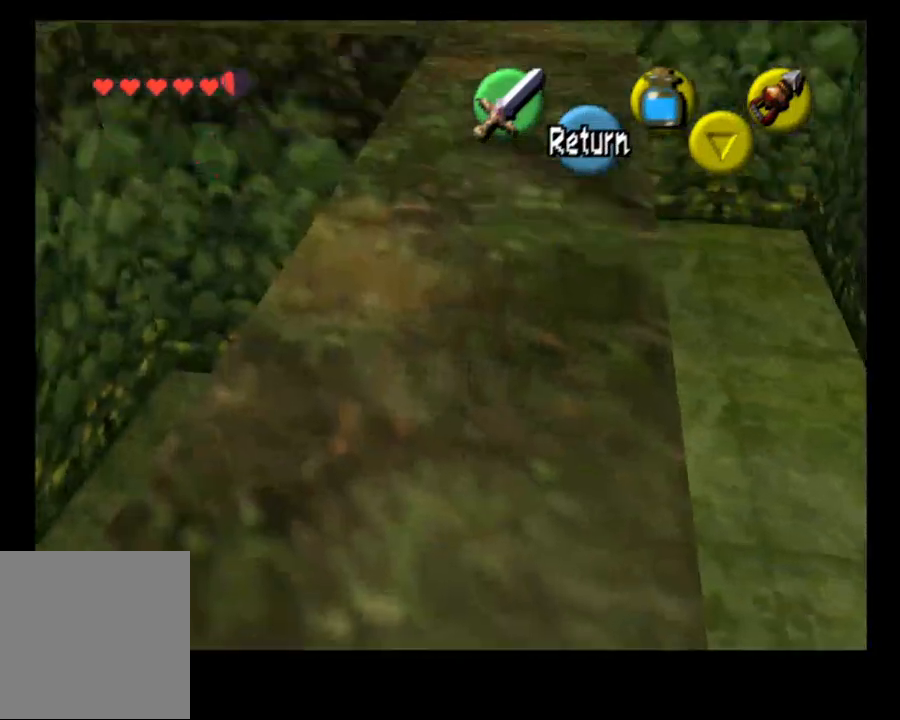
{"buttons": [], "left_stick": "up", "right_stick": "center"}
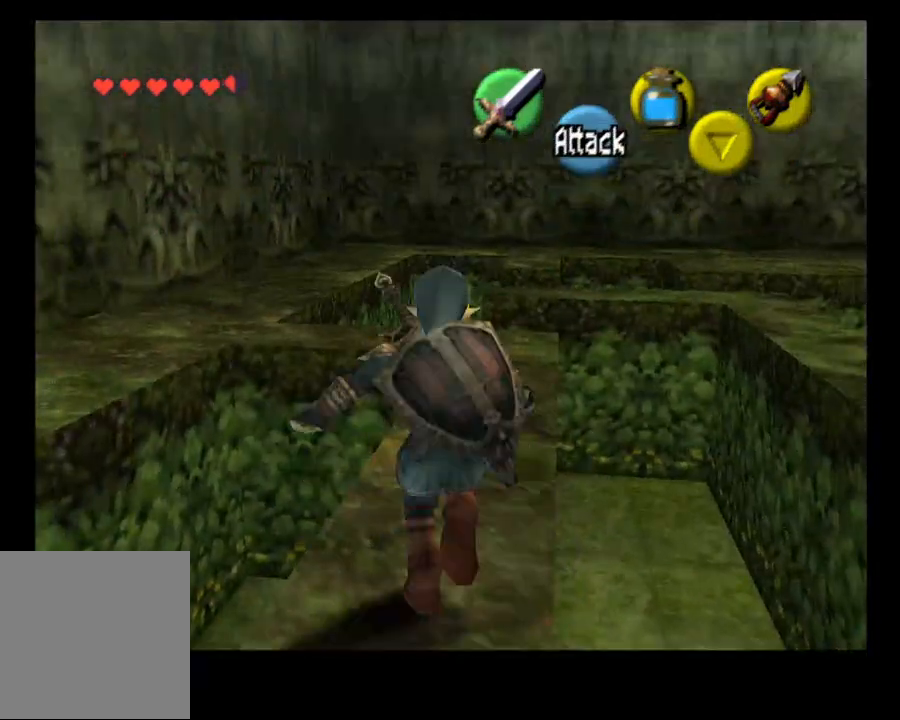
{"buttons": [], "left_stick": "up", "right_stick": "center", "events": []}
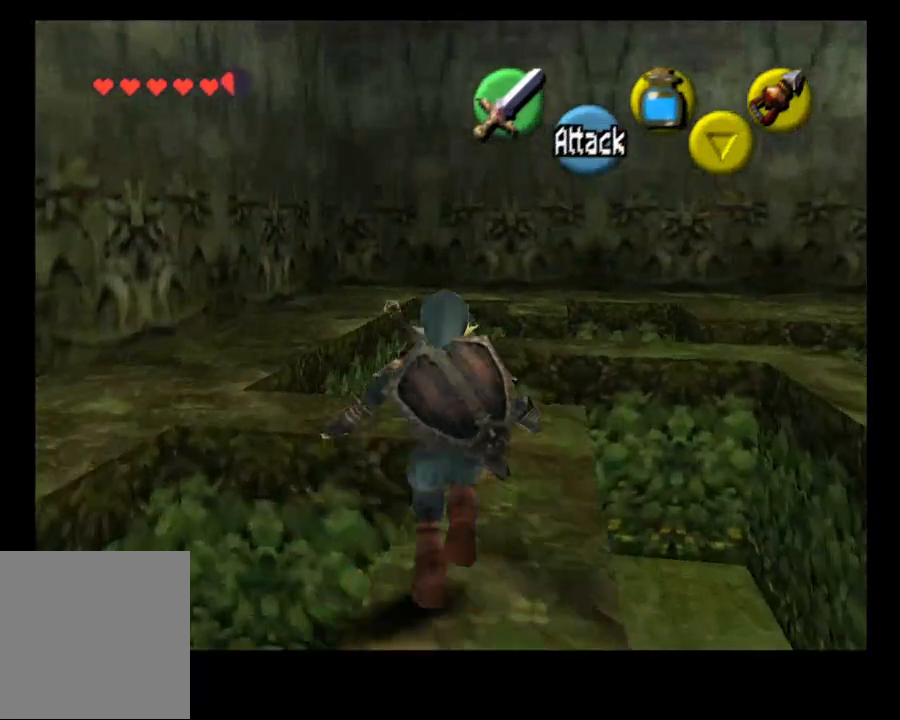
{"buttons": [], "left_stick": "up", "right_stick": "center", "events": []}
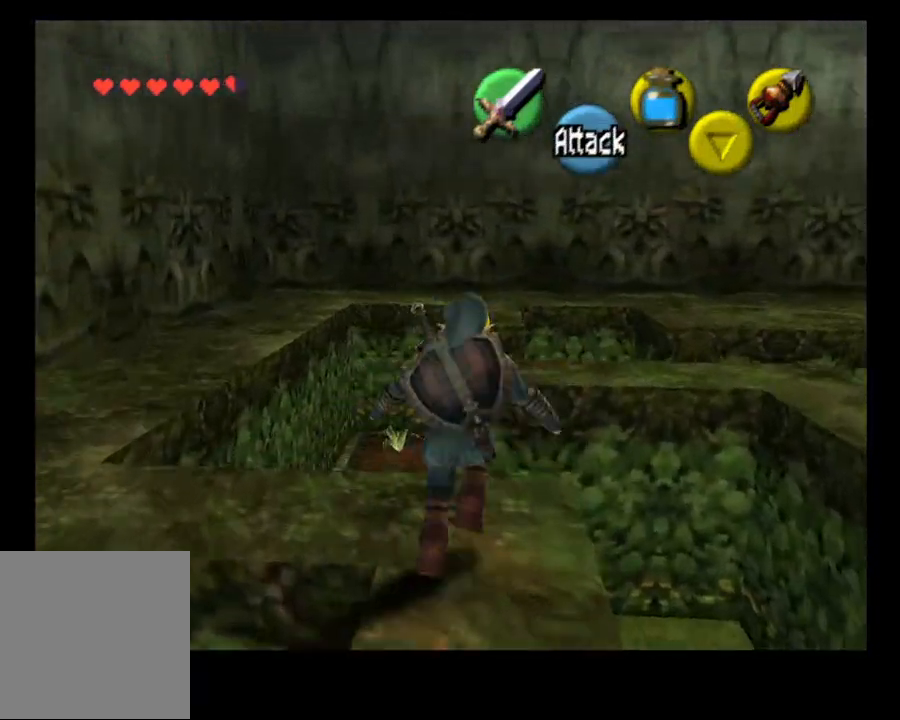
{"buttons": [], "left_stick": "center", "right_stick": "center", "events": [[500, "left_stick", "center"]]}
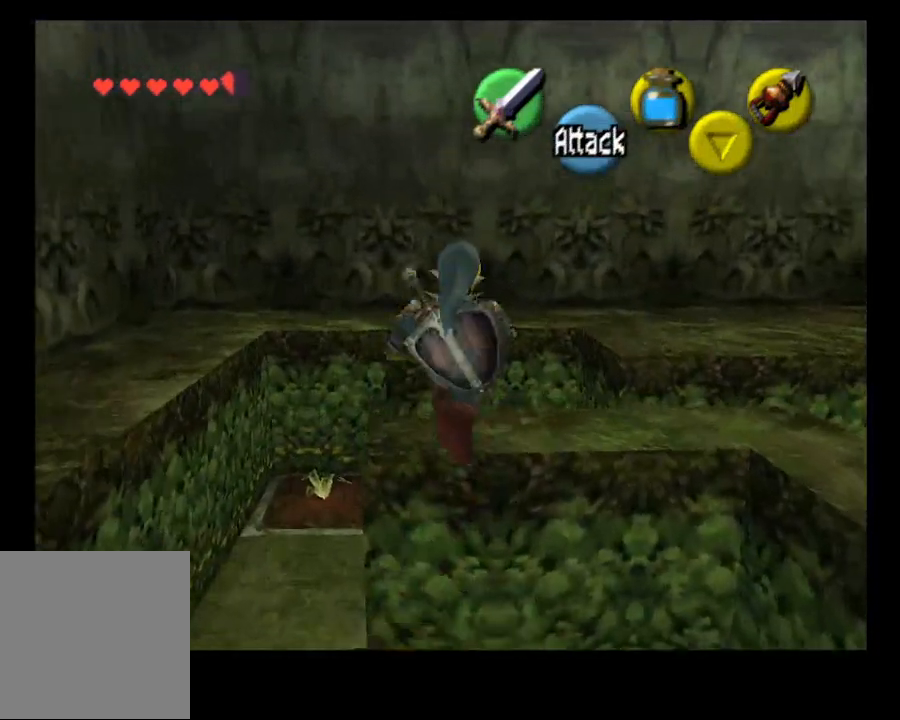
{"buttons": [], "left_stick": "center", "right_stick": "center", "events": []}
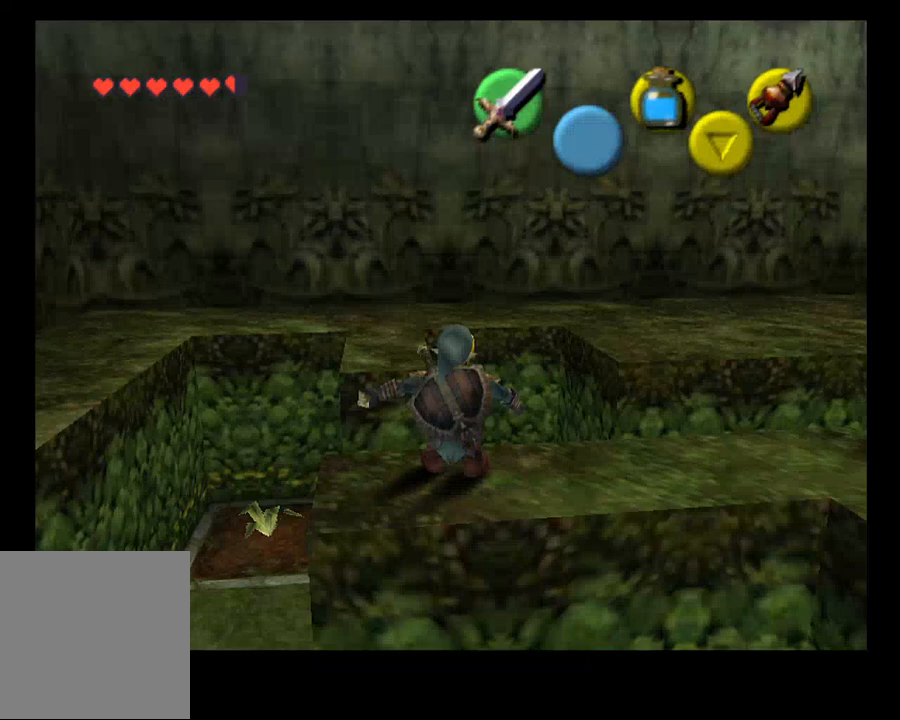
{"buttons": [], "left_stick": "center", "right_stick": "center", "events": [[333, "START", "down"], [467, "START", "up"]]}
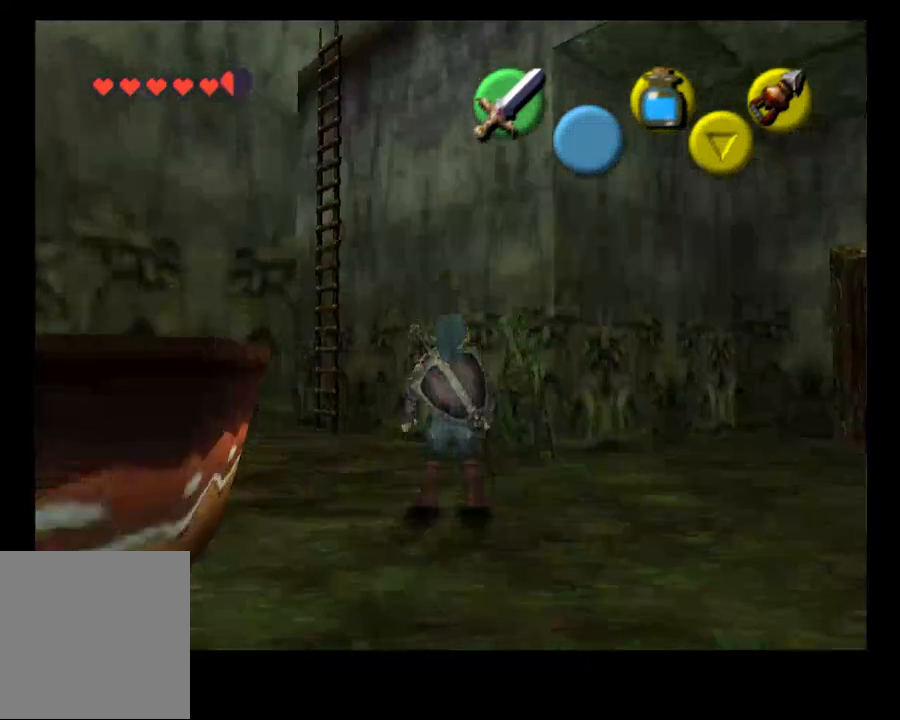
{"buttons": [], "left_stick": "center", "right_stick": "center", "events": []}
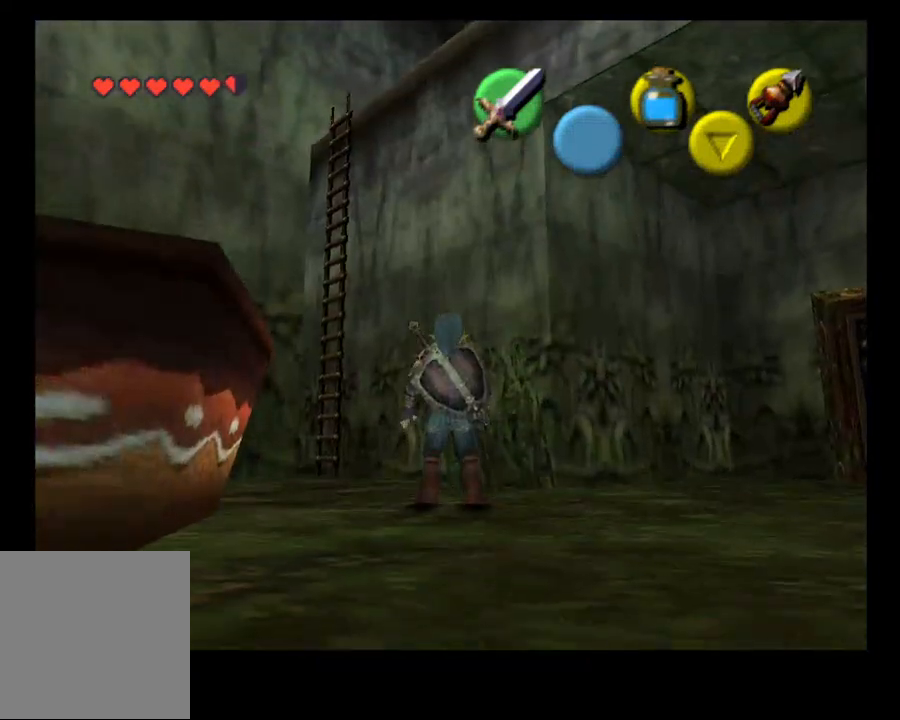
{"buttons": [], "left_stick": "up-left", "right_stick": "center", "events": [[267, "left_stick", "up-left"]]}
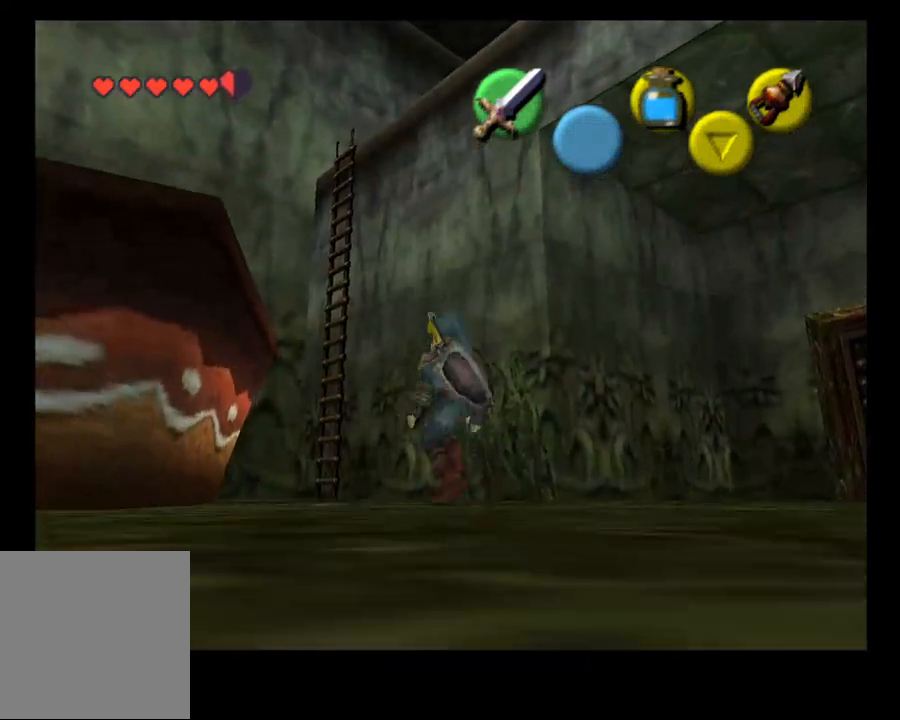
{"buttons": [], "left_stick": "up-left", "right_stick": "center", "events": [[267, "SELECT", "down"], [400, "SELECT", "up"]]}
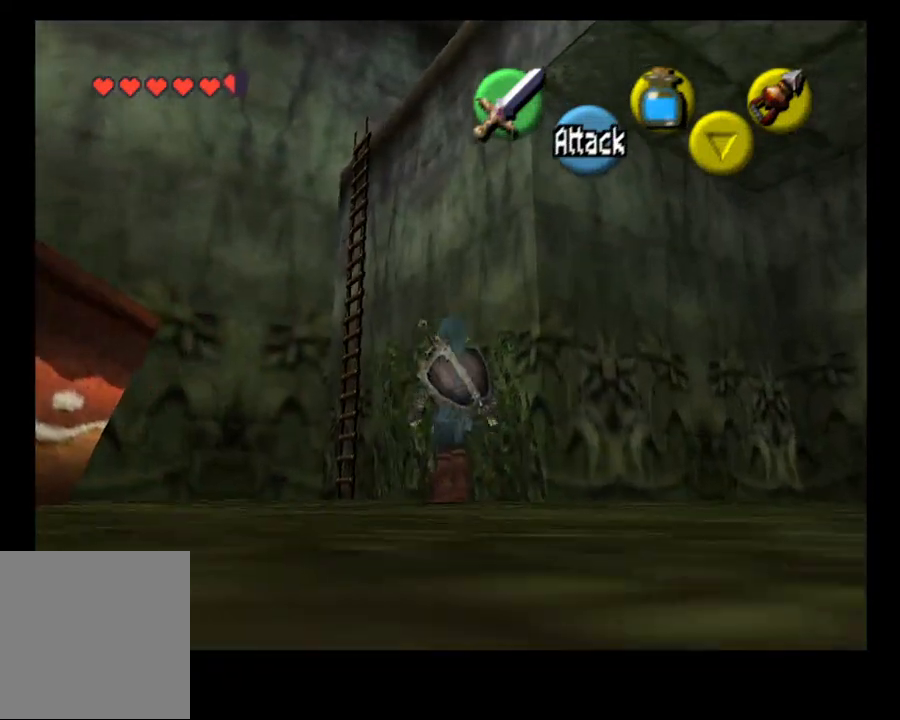
{"buttons": [], "left_stick": "up-left", "right_stick": "center", "events": []}
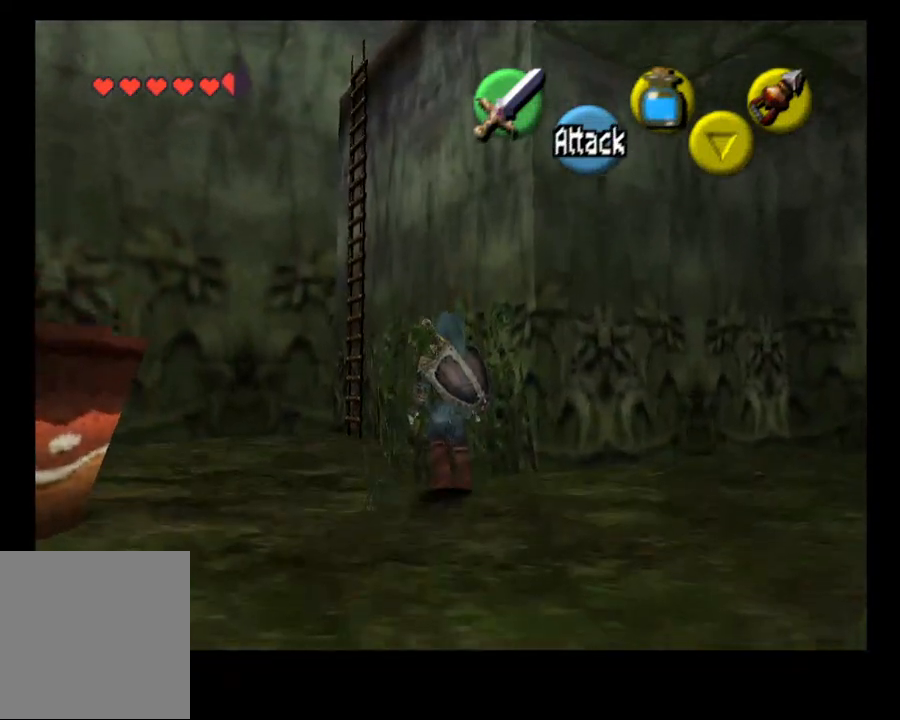
{"buttons": [], "left_stick": "left", "right_stick": "center", "events": [[67, "left_stick", "left"]]}